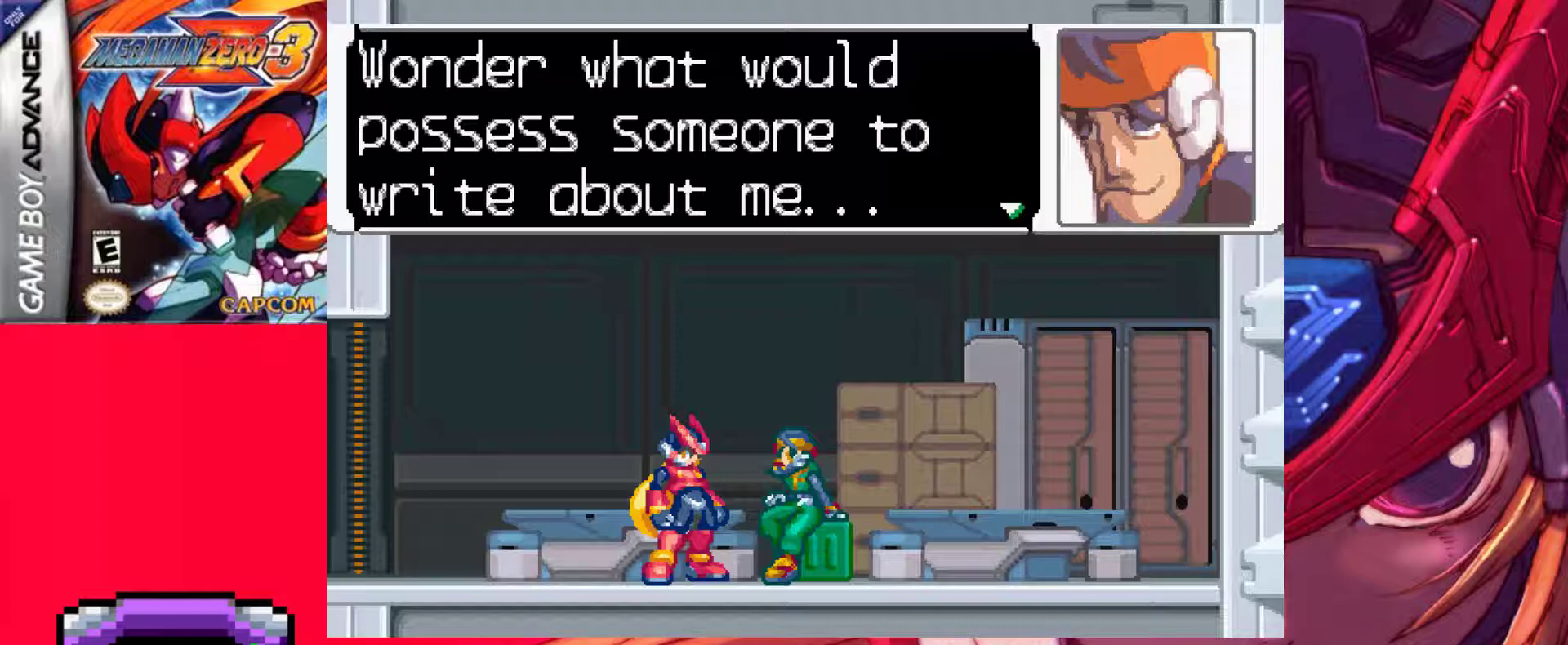
Gameplay with keyboard; each line is a JSON object with the keys held at the frame after it. "events" lists presses ("down") and releases ("up") of ".", "/", "0", "1", "2", "3", "4", "5", "6", "7", "8", "9", "a", "alt_l", "alt_r", "b", "backslash", "backspace", "c", "caps_lock", "comma", "ctrl_l", "ctrl_r", "d", "down", "e", "equals", "f", "g", "h", "i", "j", "k", "l", "lbracket", "left", "m", "minus", "n", "o", "p", "q", "quote", "r", "rbracket", "return", "right", "s", "semicolon", "shift_l", "shift_r", "space", "super_l", "super_r", "t", "tab", "tilde", "u", "up", "v", "w", "x", "y" and "z" between this image and that frame as [ms after this image, input, new state], when the widget could be followed in between. No other keys are recorded. Mouse input is not recorded.
{"keys": ["z"], "events": [[67, "z", "down"], [250, "z", "up"], [350, "z", "down"]]}
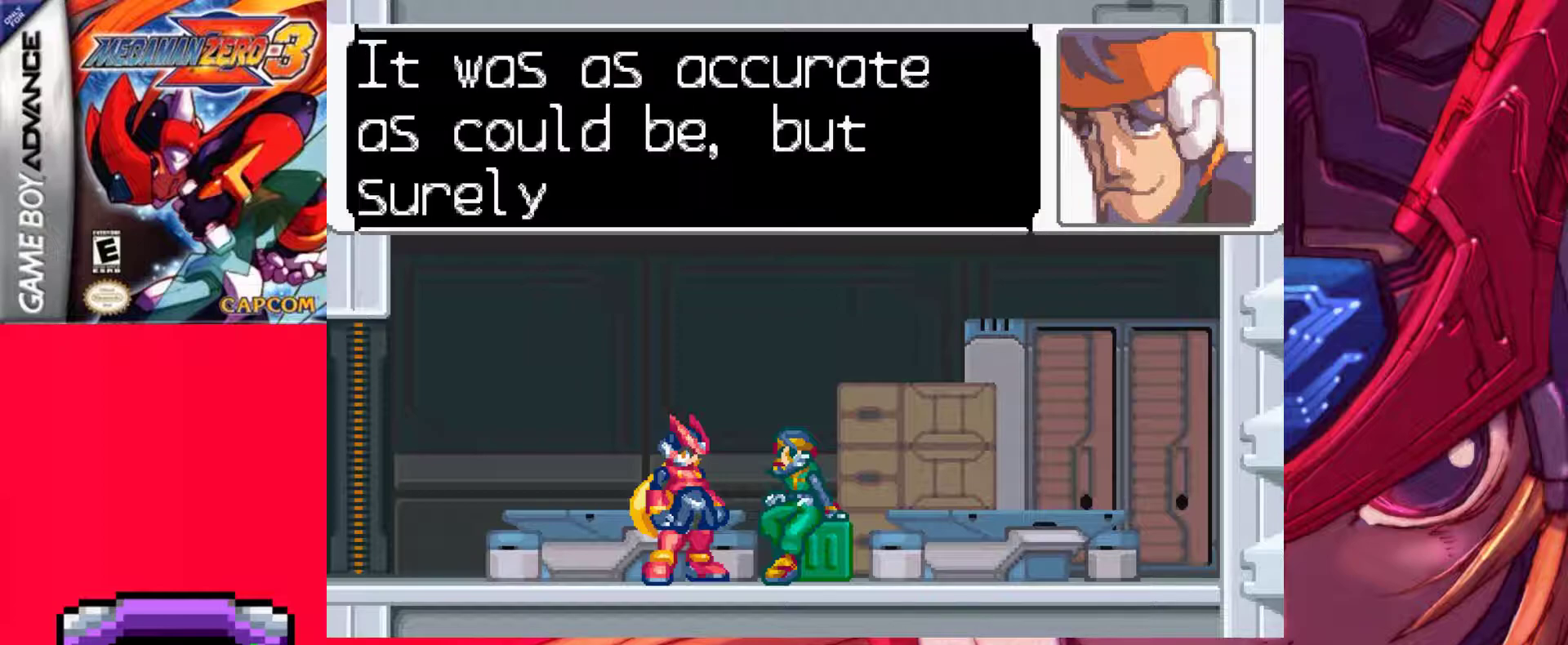
{"keys": [], "events": [[83, "z", "up"]]}
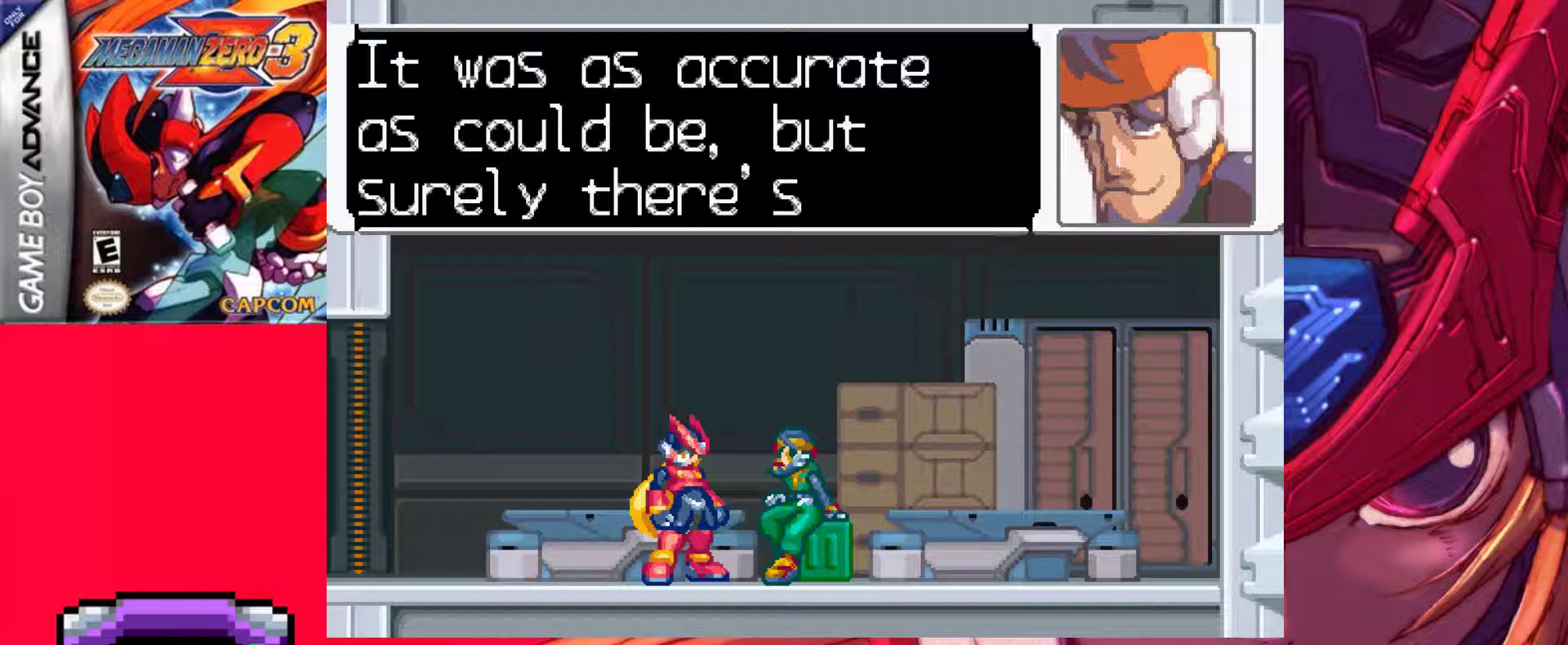
{"keys": [], "events": []}
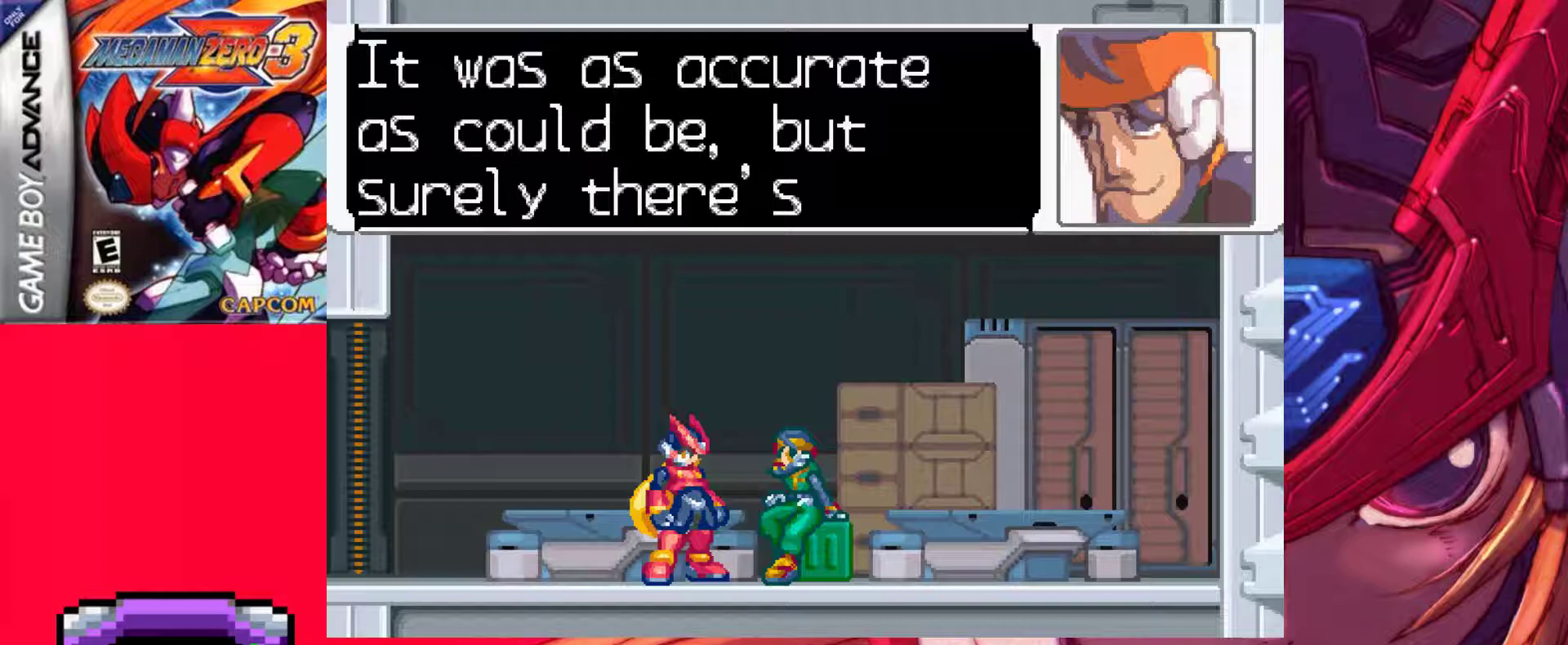
{"keys": [], "events": []}
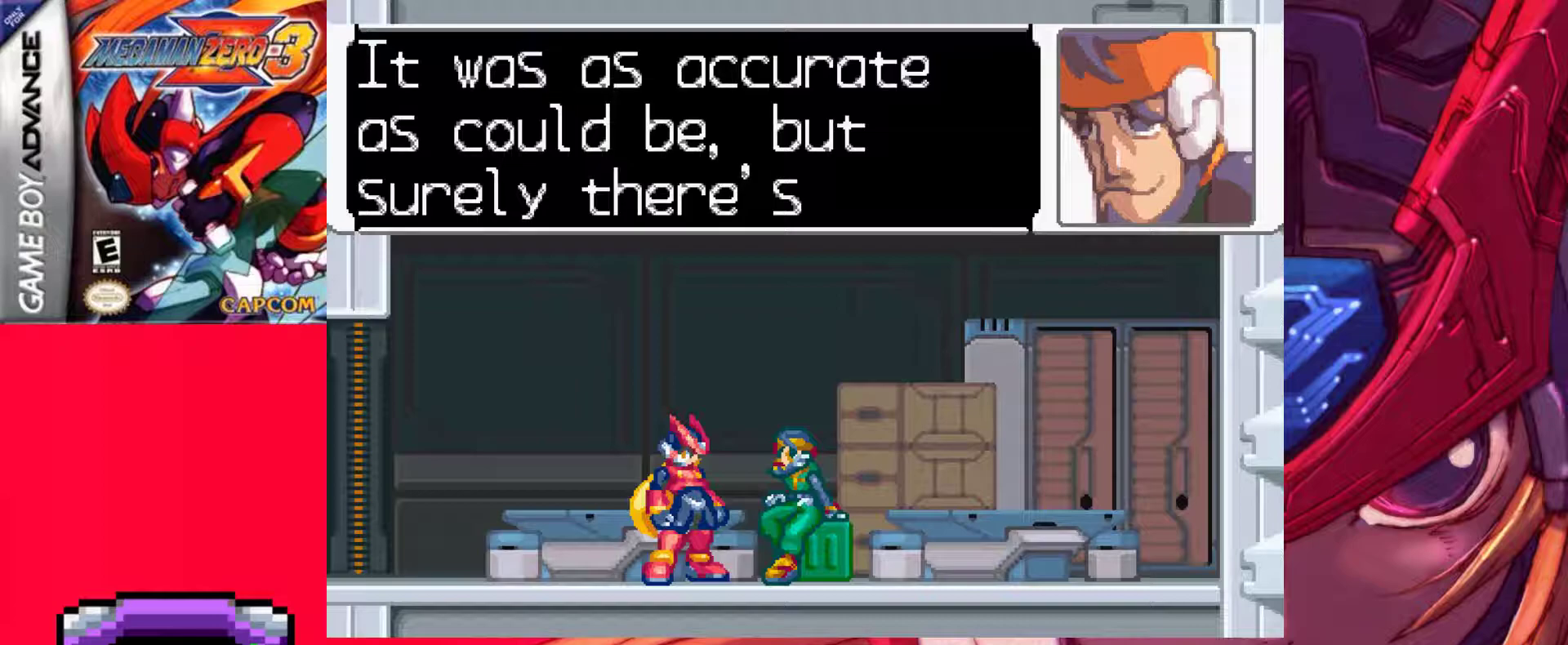
{"keys": [], "events": []}
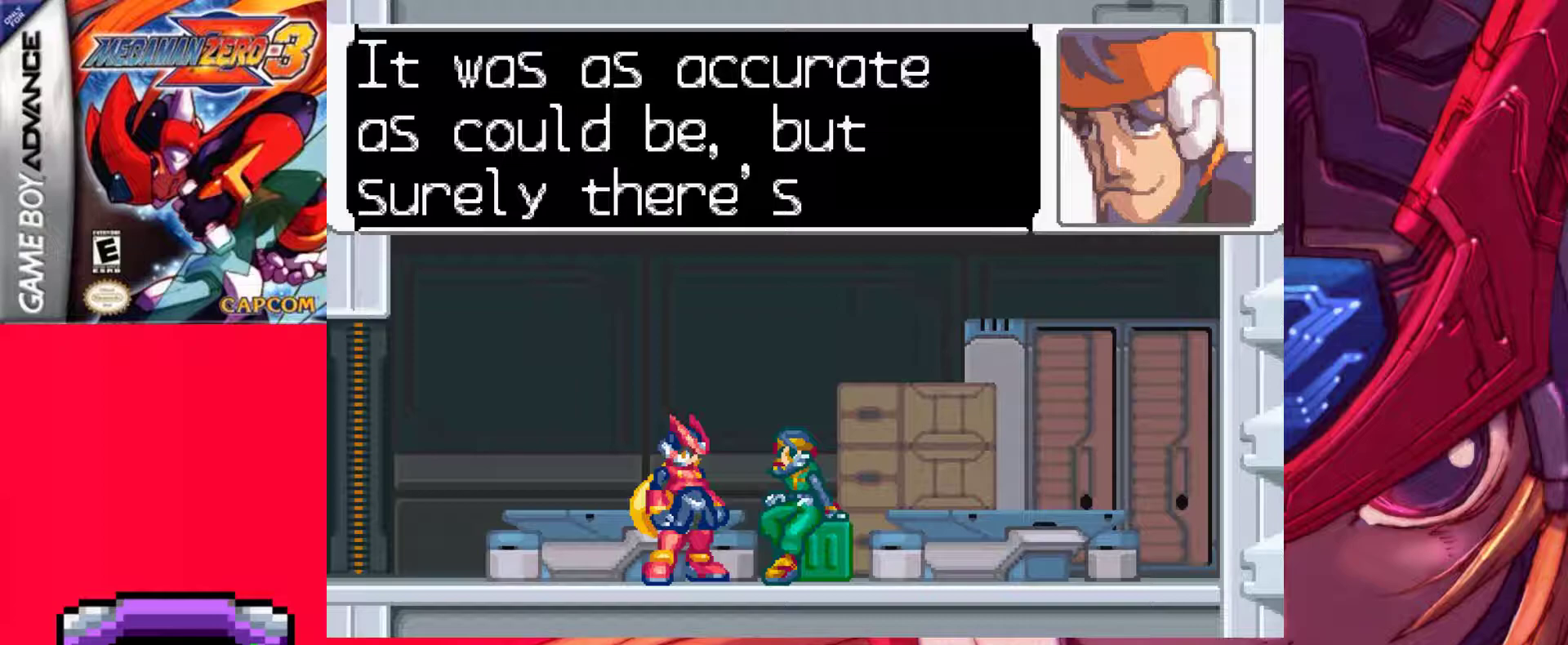
{"keys": ["z"], "events": [[483, "z", "down"]]}
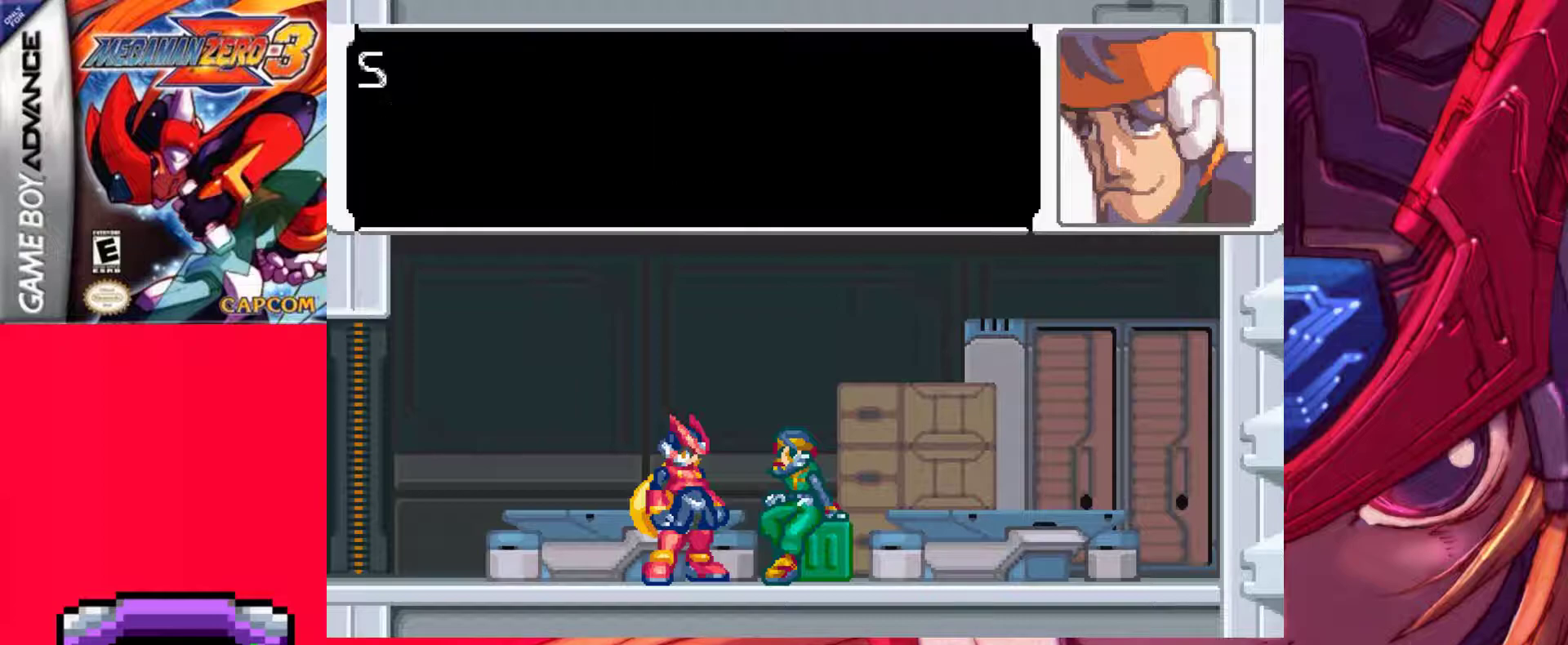
{"keys": [], "events": [[117, "z", "up"], [217, "z", "down"], [450, "z", "up"]]}
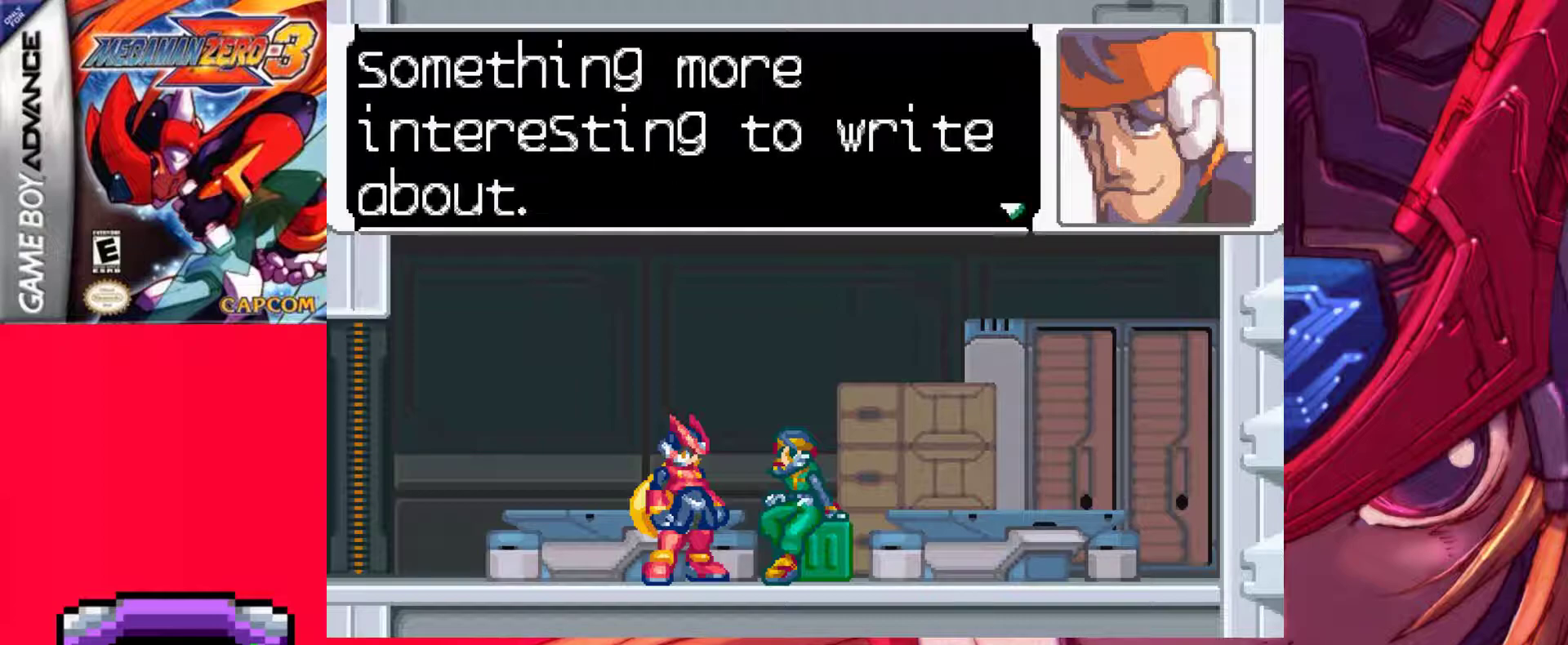
{"keys": [], "events": []}
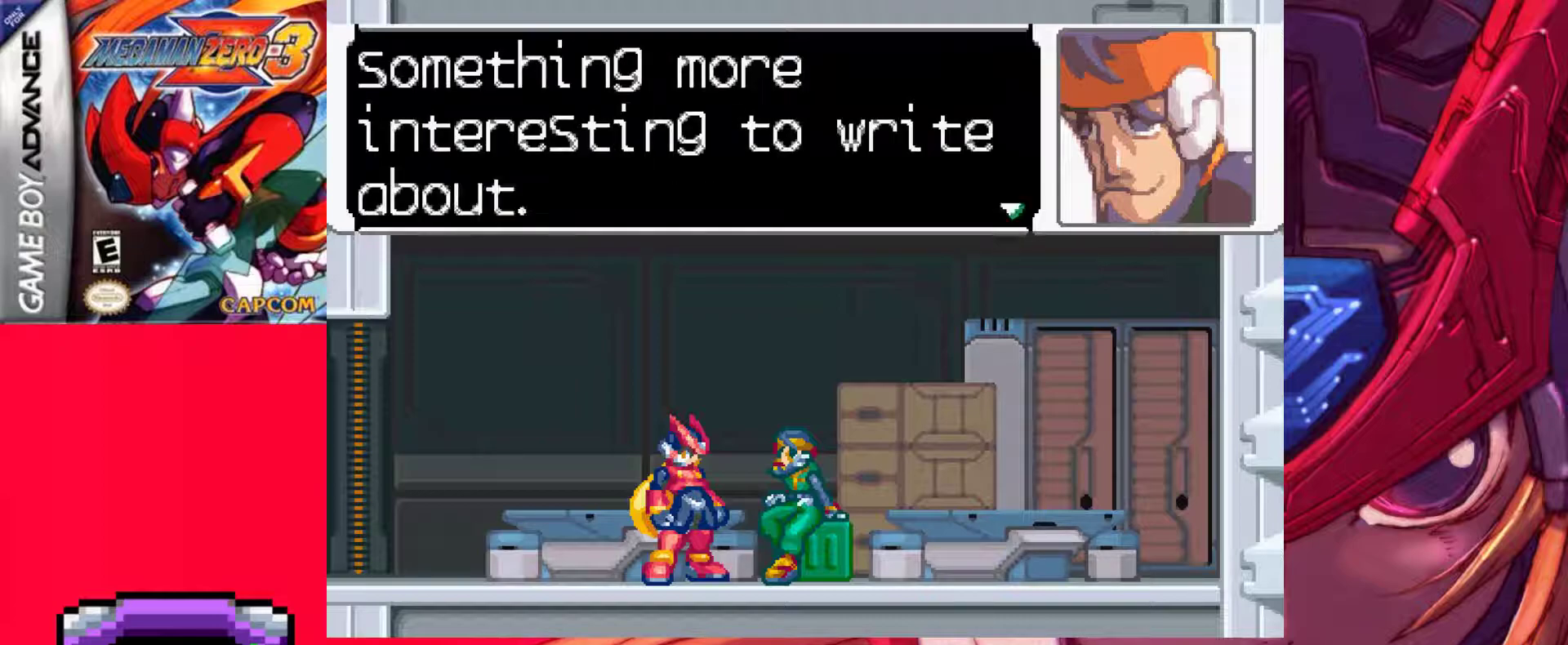
{"keys": [], "events": []}
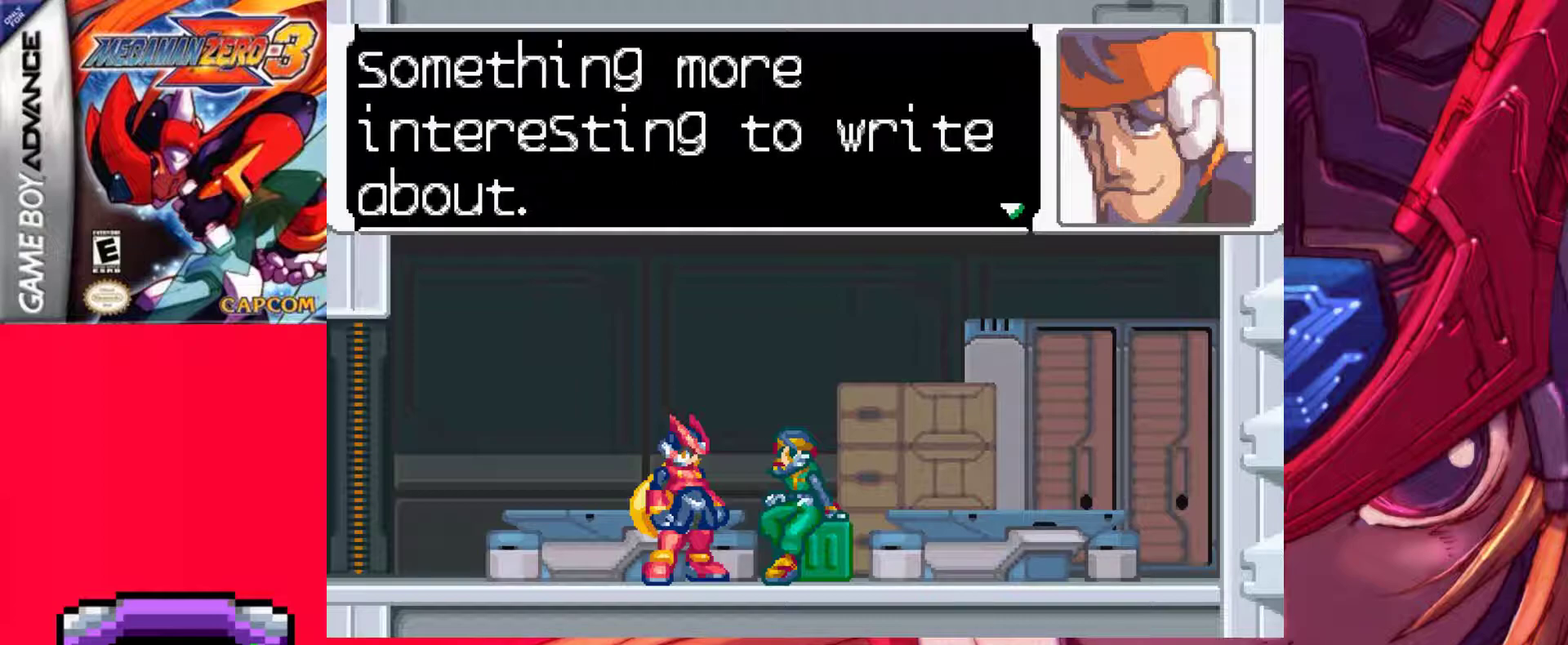
{"keys": [], "events": []}
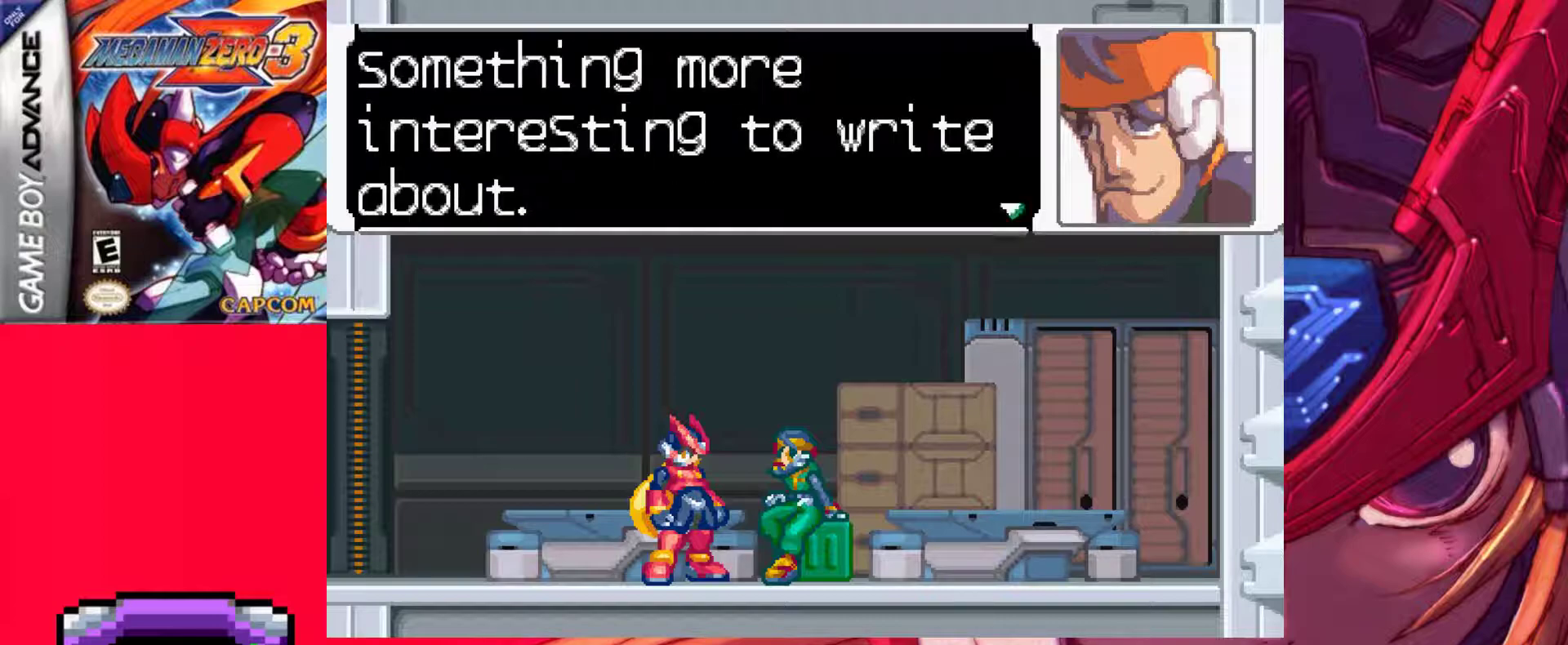
{"keys": [], "events": [[267, "z", "down"], [500, "z", "up"]]}
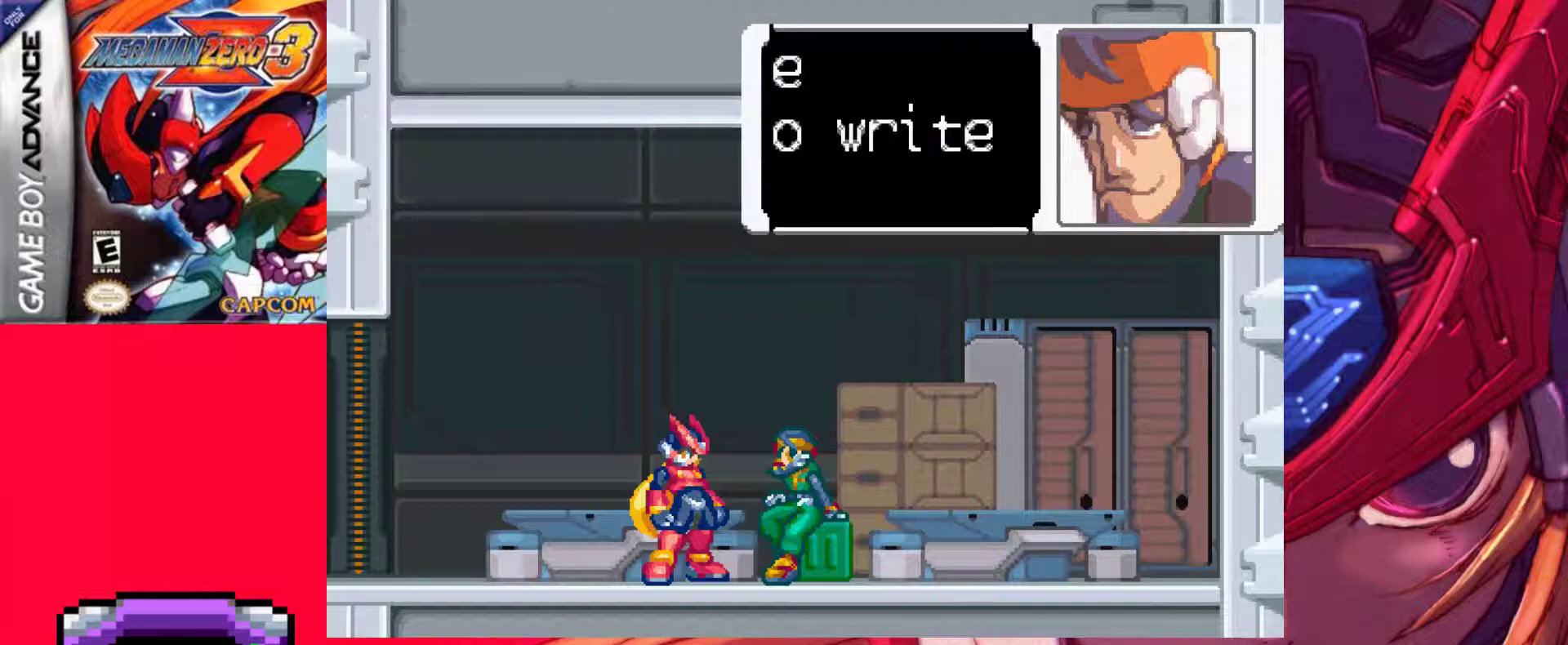
{"keys": ["a", "left", "z"], "events": [[483, "a", "down"], [483, "left", "down"], [483, "z", "down"]]}
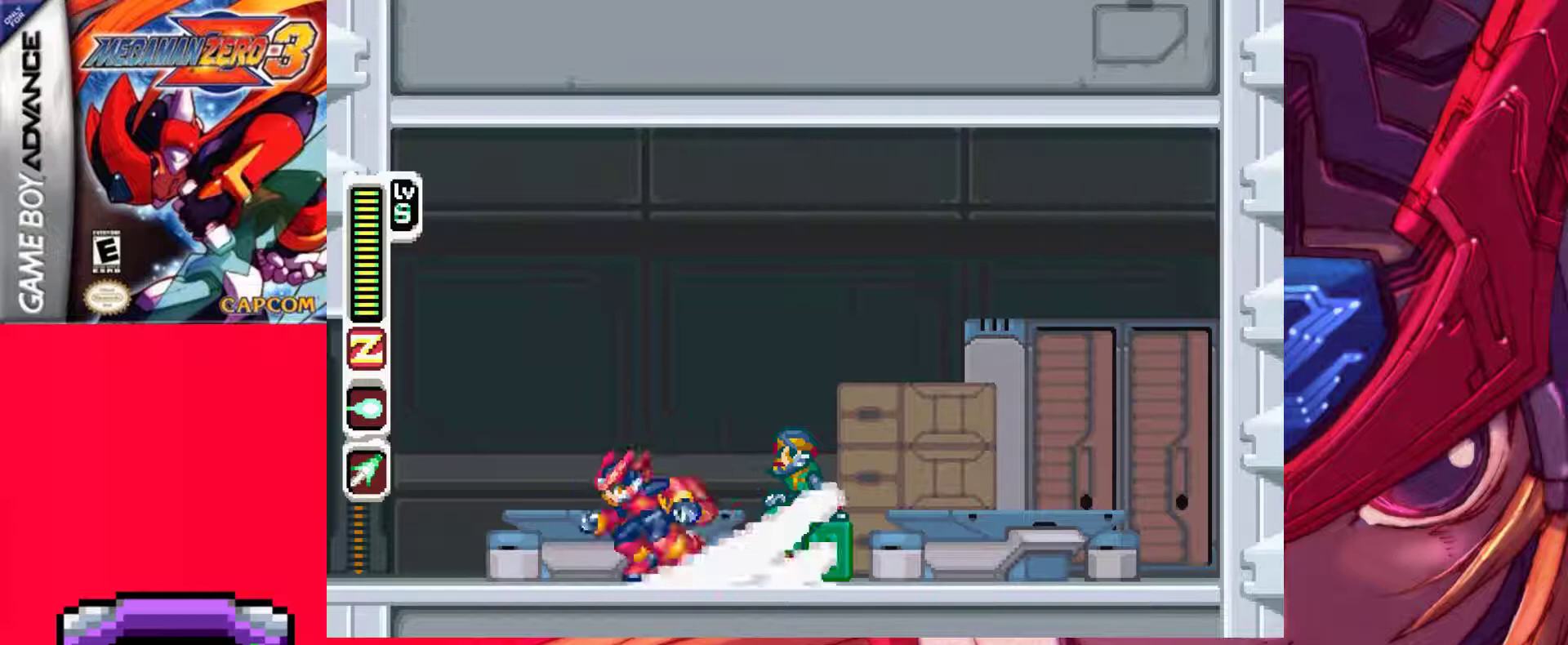
{"keys": ["left"], "events": [[167, "a", "up"], [217, "z", "up"]]}
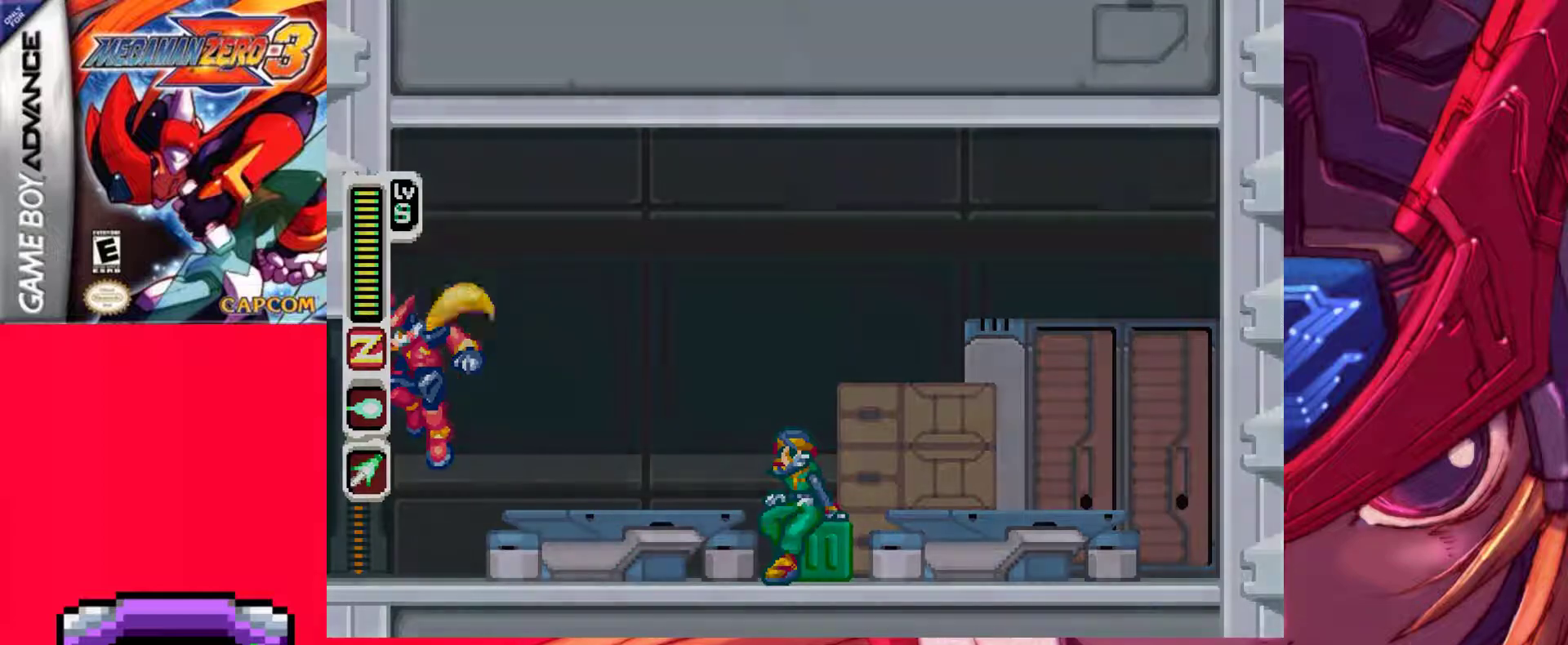
{"keys": [], "events": [[267, "left", "up"]]}
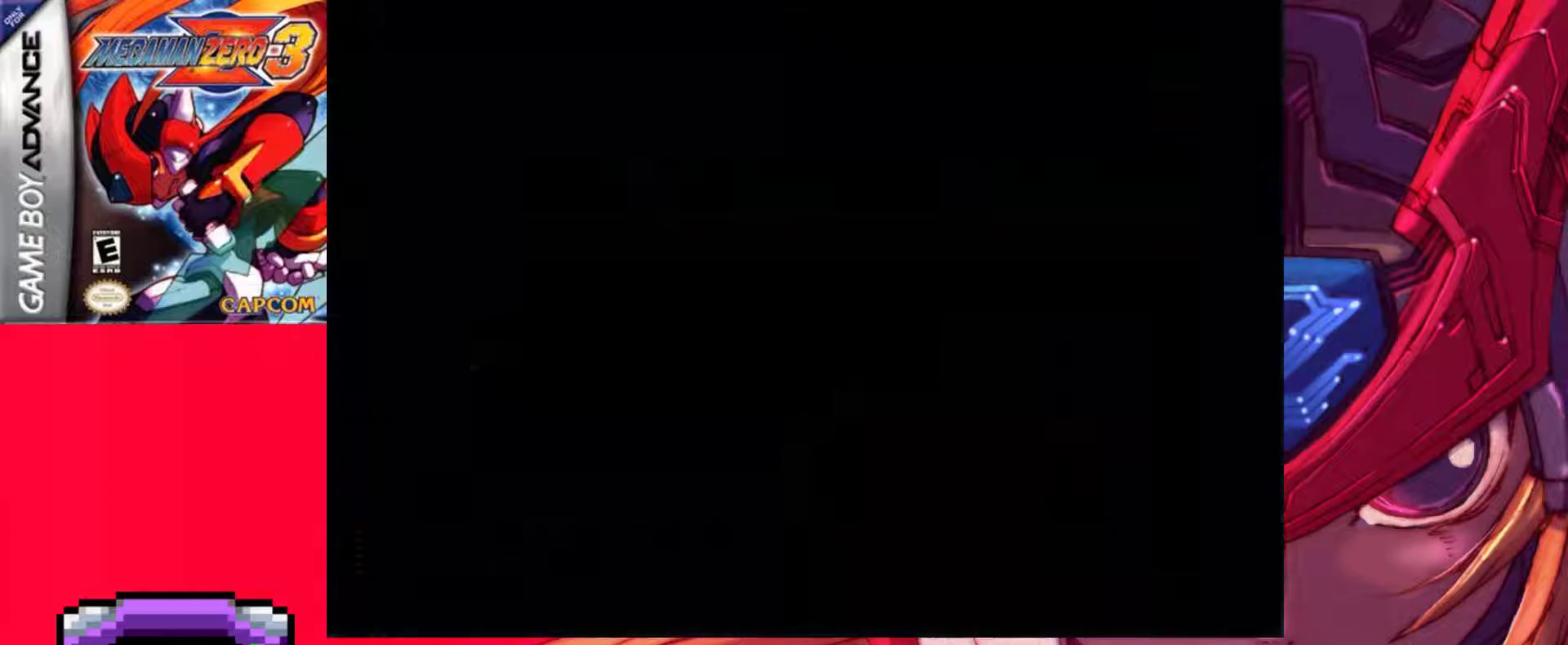
{"keys": [], "events": []}
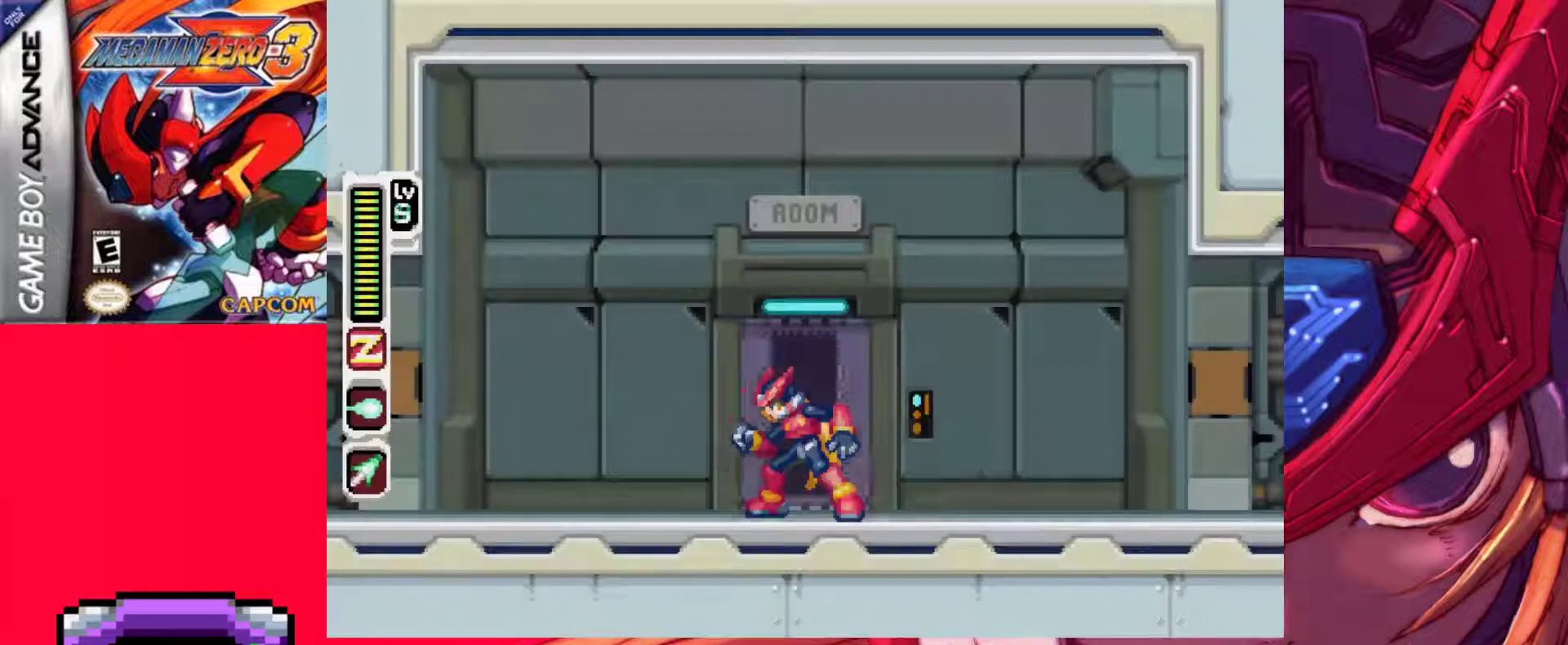
{"keys": ["left"], "events": [[17, "a", "down"], [67, "left", "down"], [117, "z", "down"], [300, "a", "up"], [300, "z", "up"]]}
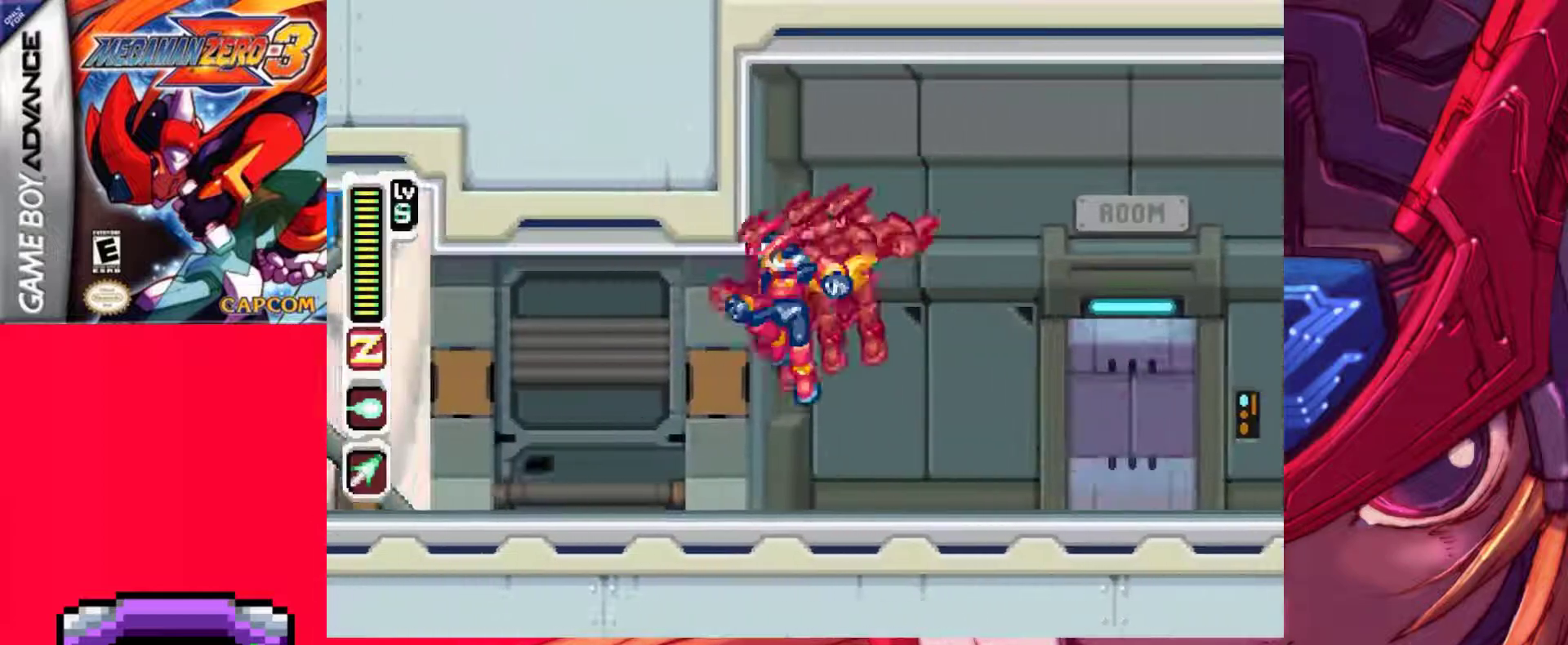
{"keys": ["left", "z"], "events": [[183, "a", "down"], [367, "z", "down"], [500, "a", "up"]]}
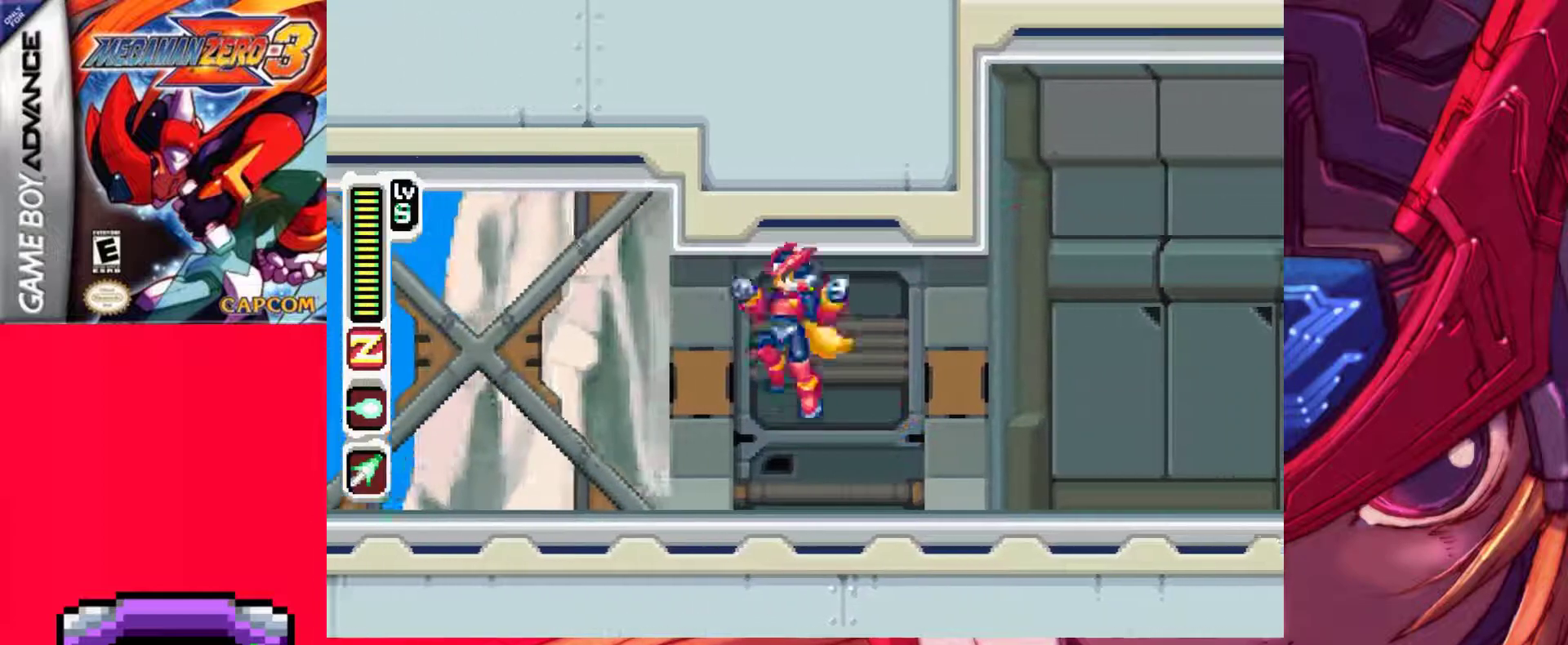
{"keys": ["a", "left", "z"], "events": [[50, "z", "up"], [383, "a", "down"], [433, "z", "down"]]}
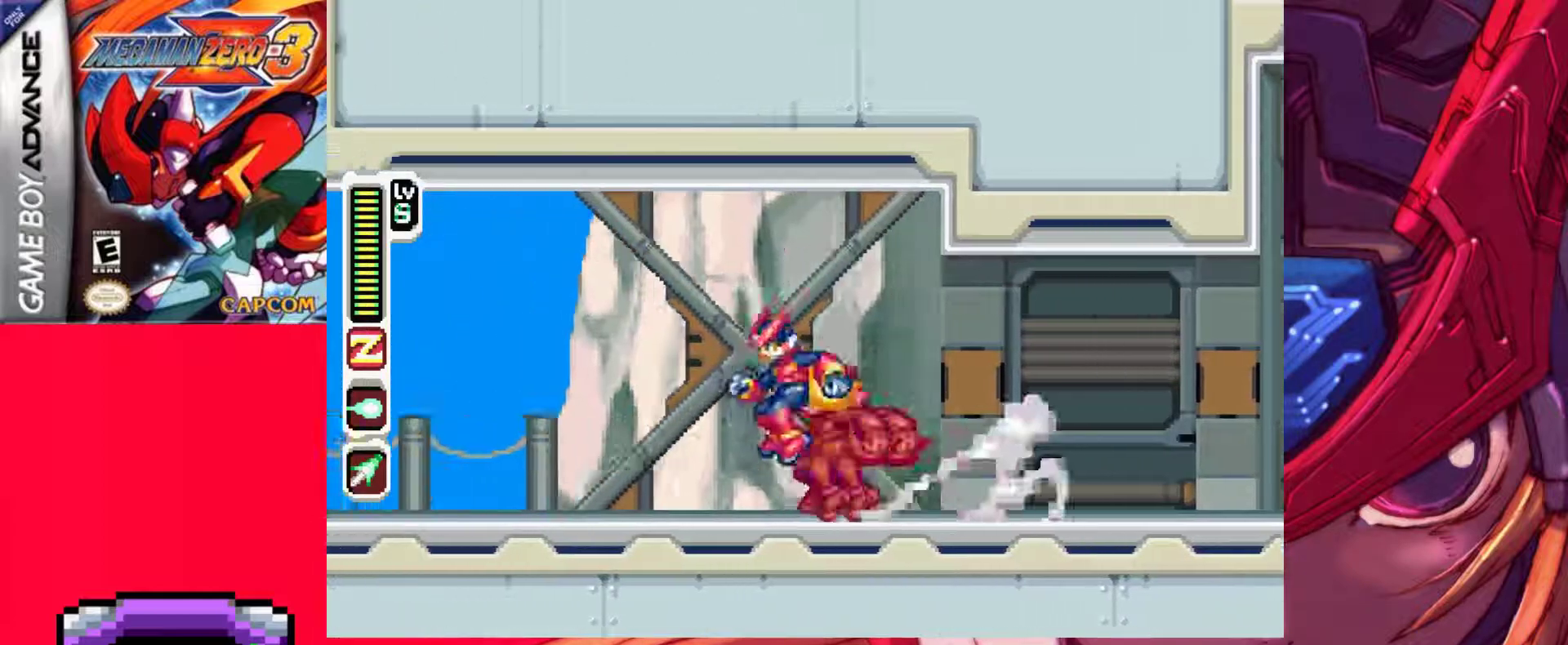
{"keys": ["a", "left"], "events": [[67, "a", "up"], [117, "z", "up"], [500, "a", "down"]]}
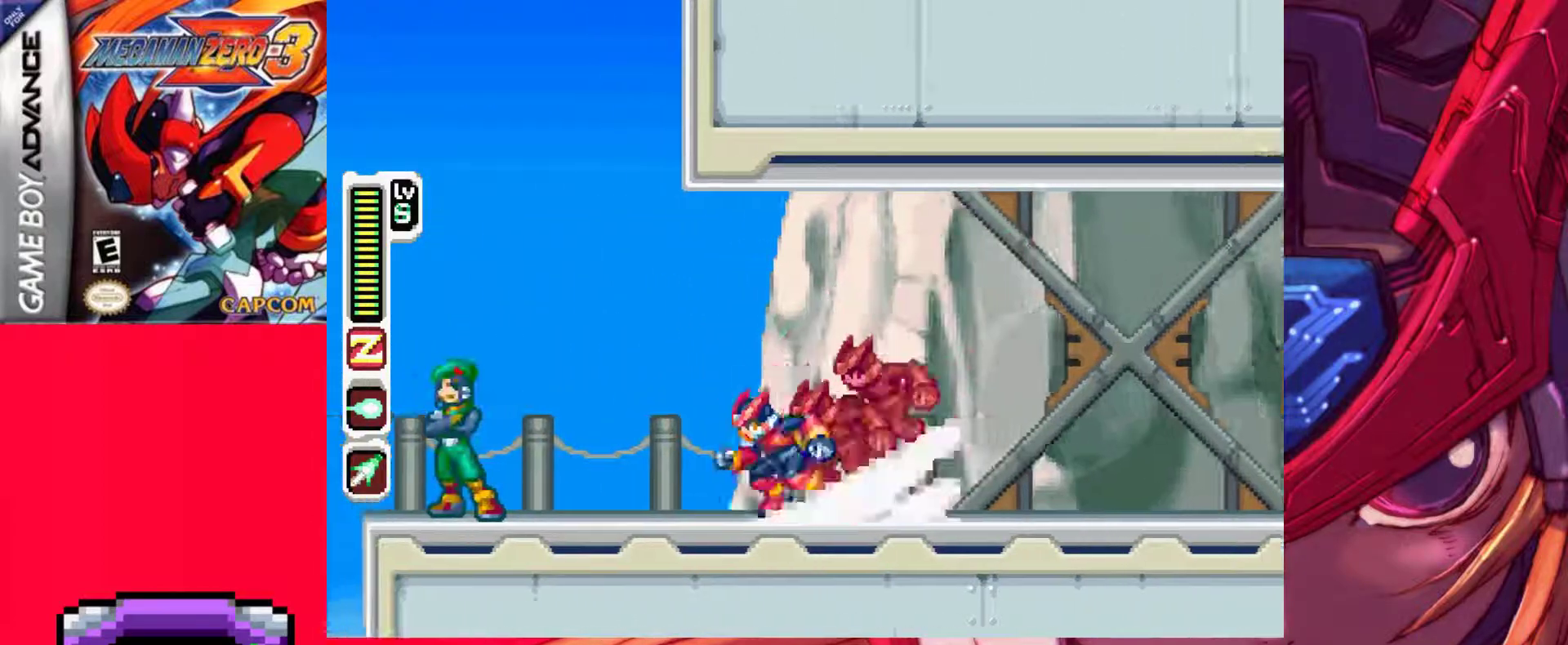
{"keys": ["left"], "events": [[33, "z", "down"], [183, "a", "up"], [183, "left", "up"], [183, "z", "up"], [467, "left", "down"]]}
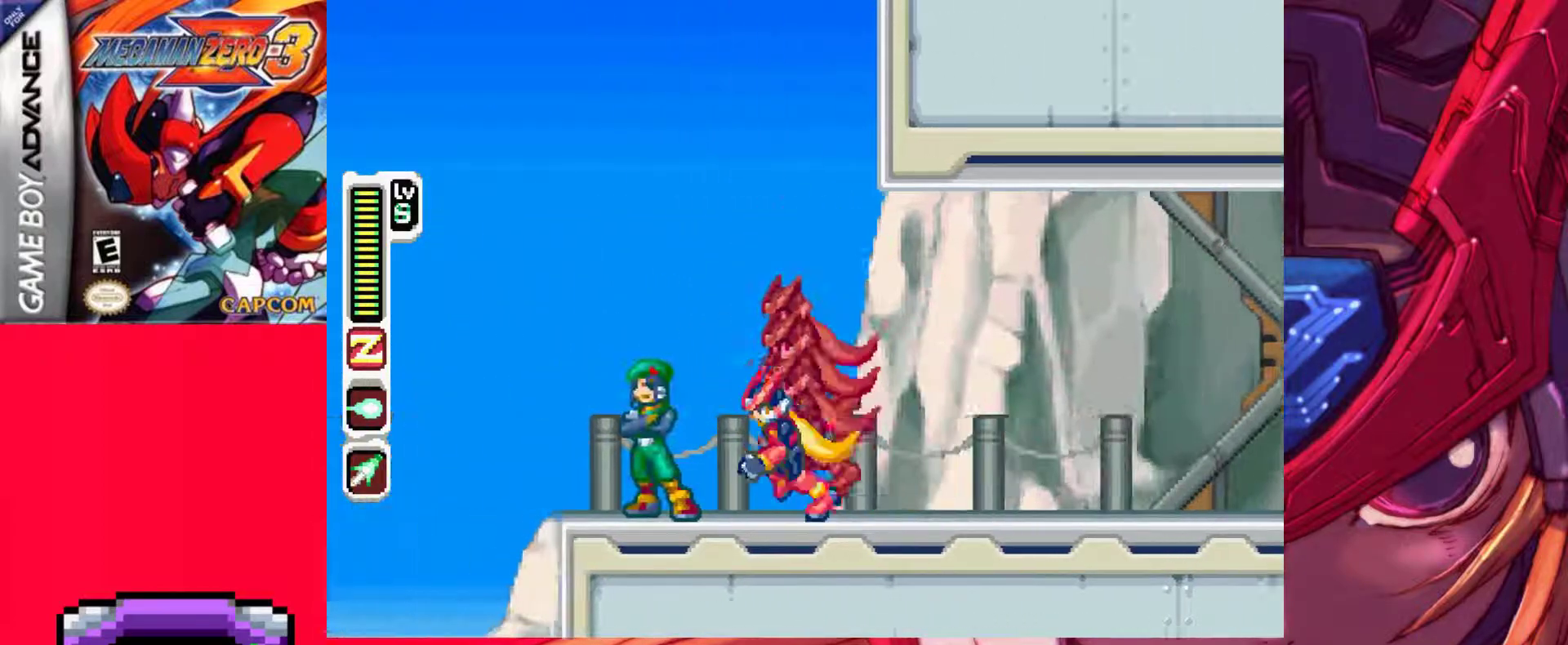
{"keys": [], "events": [[100, "left", "up"], [283, "up", "down"], [433, "up", "up"]]}
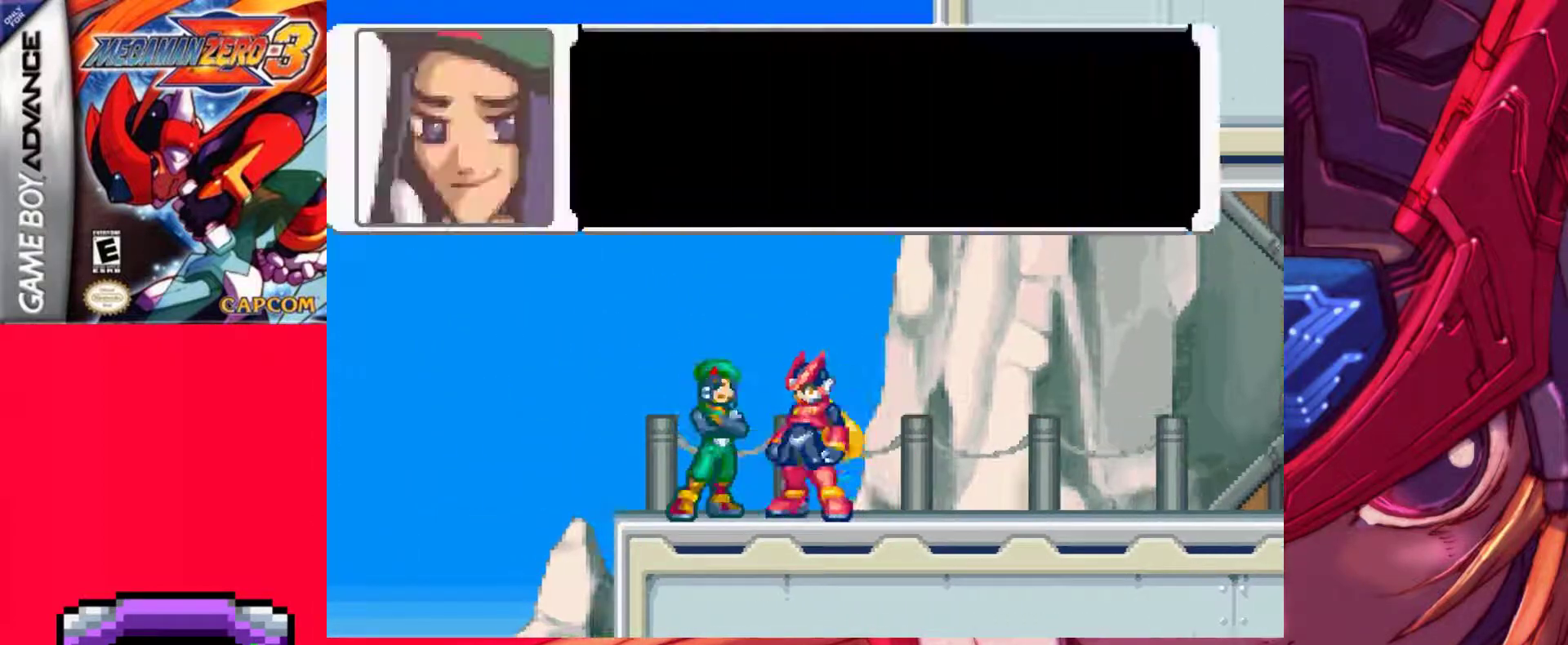
{"keys": [], "events": [[250, "z", "down"], [450, "z", "up"]]}
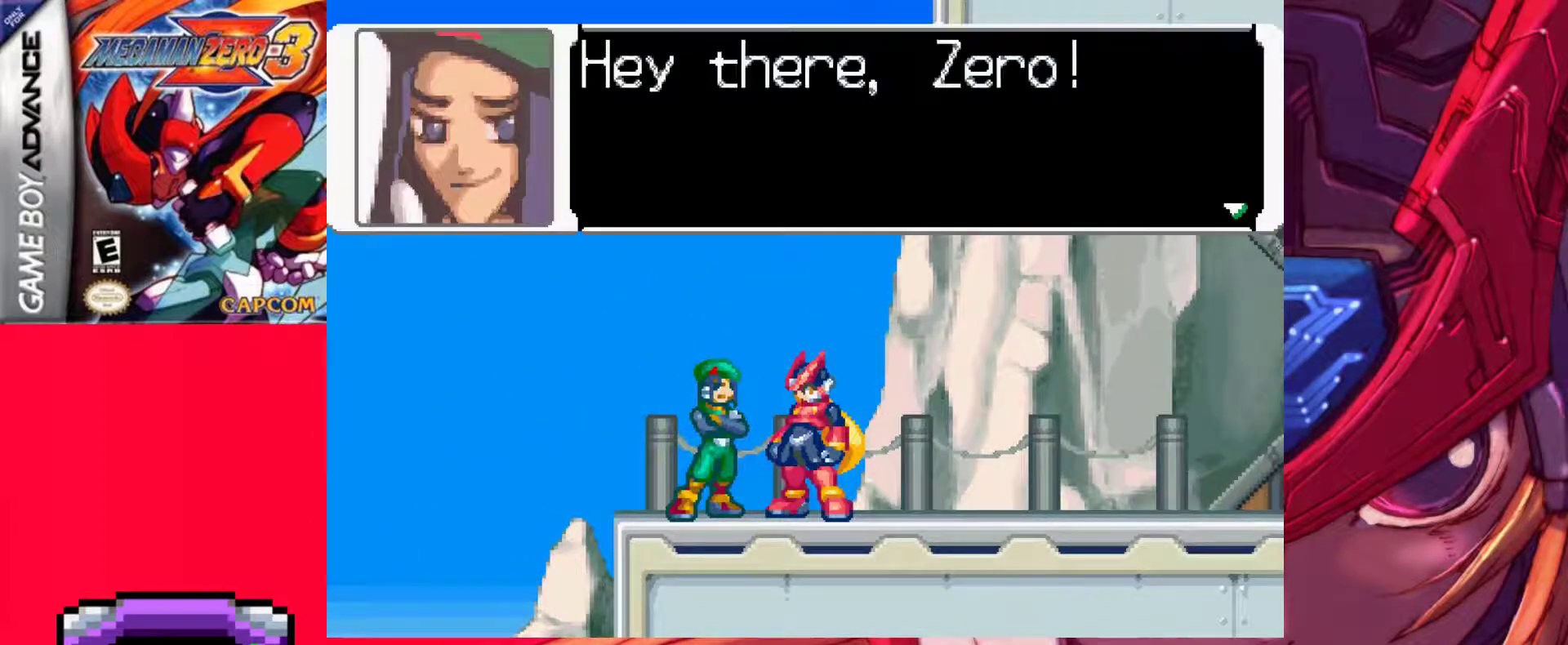
{"keys": [], "events": []}
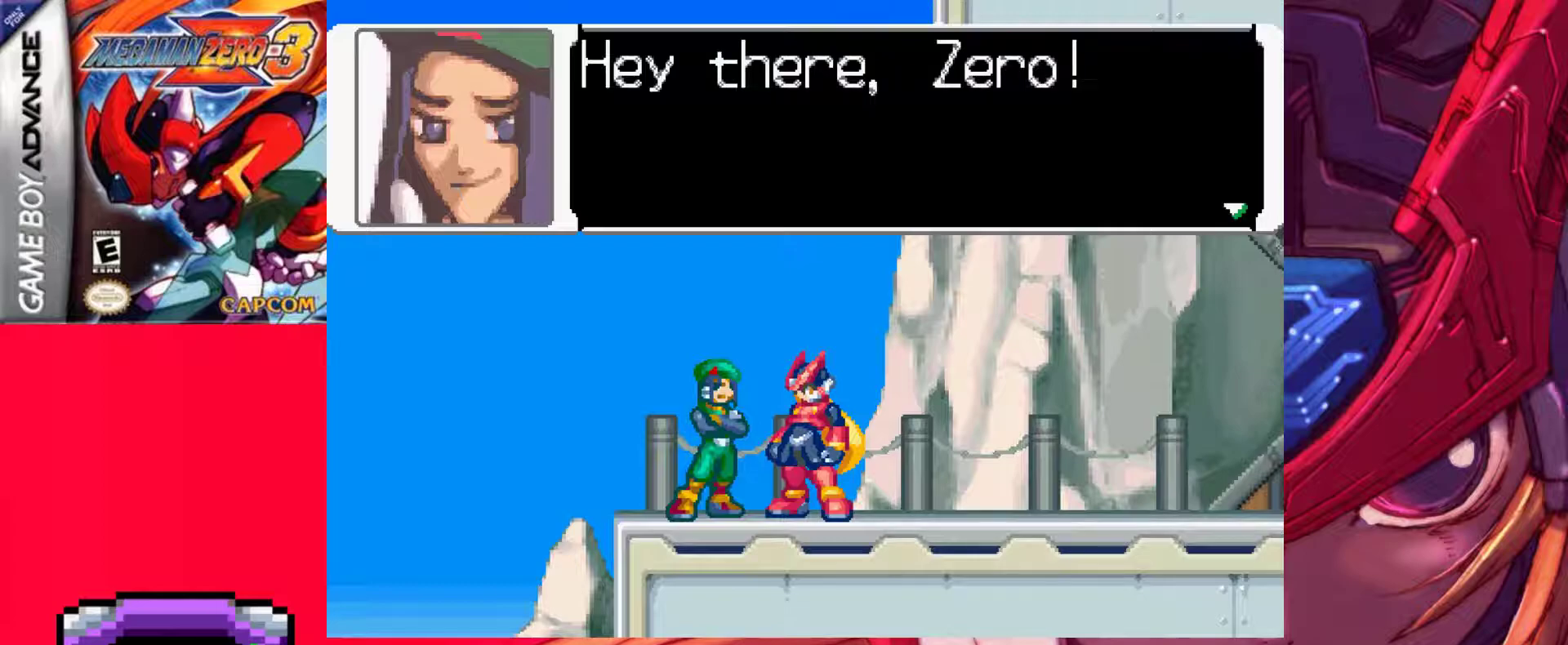
{"keys": ["z"], "events": [[50, "z", "down"], [200, "z", "up"], [383, "z", "down"]]}
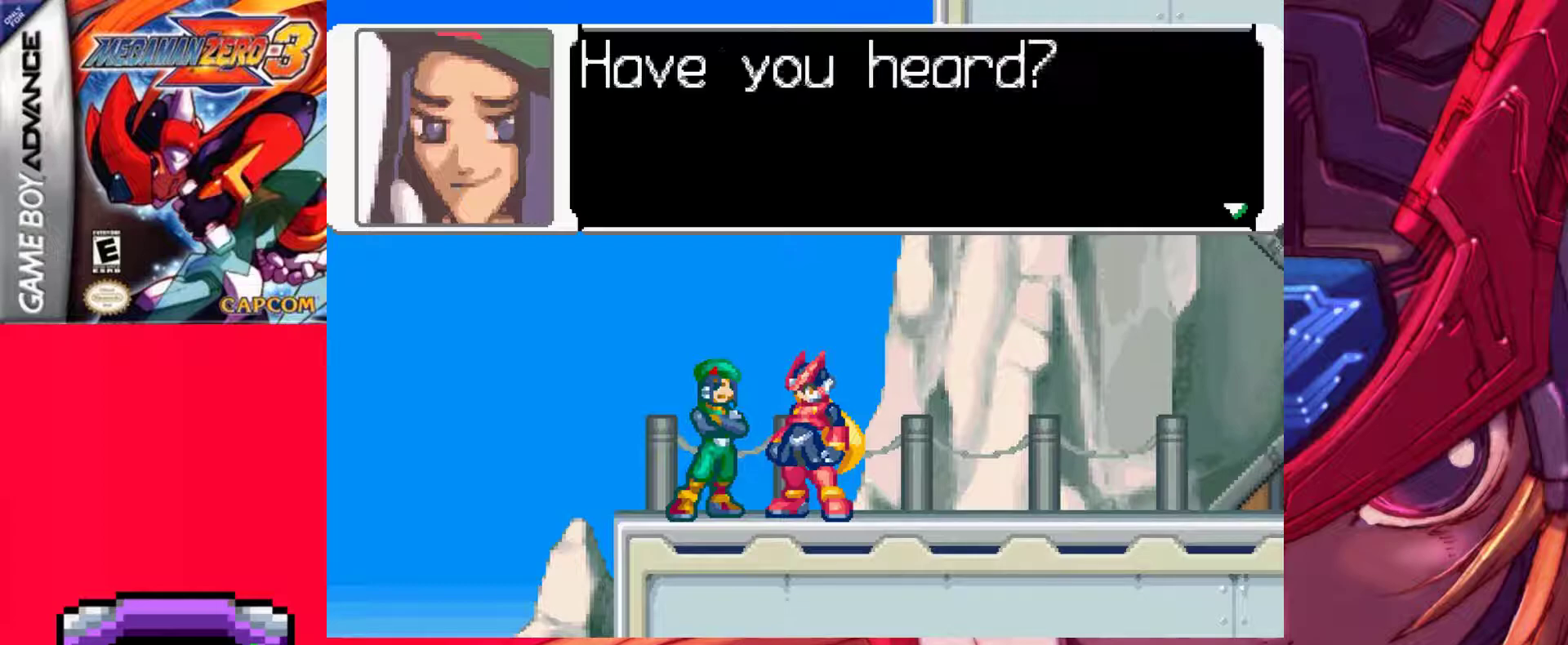
{"keys": [], "events": [[117, "z", "up"]]}
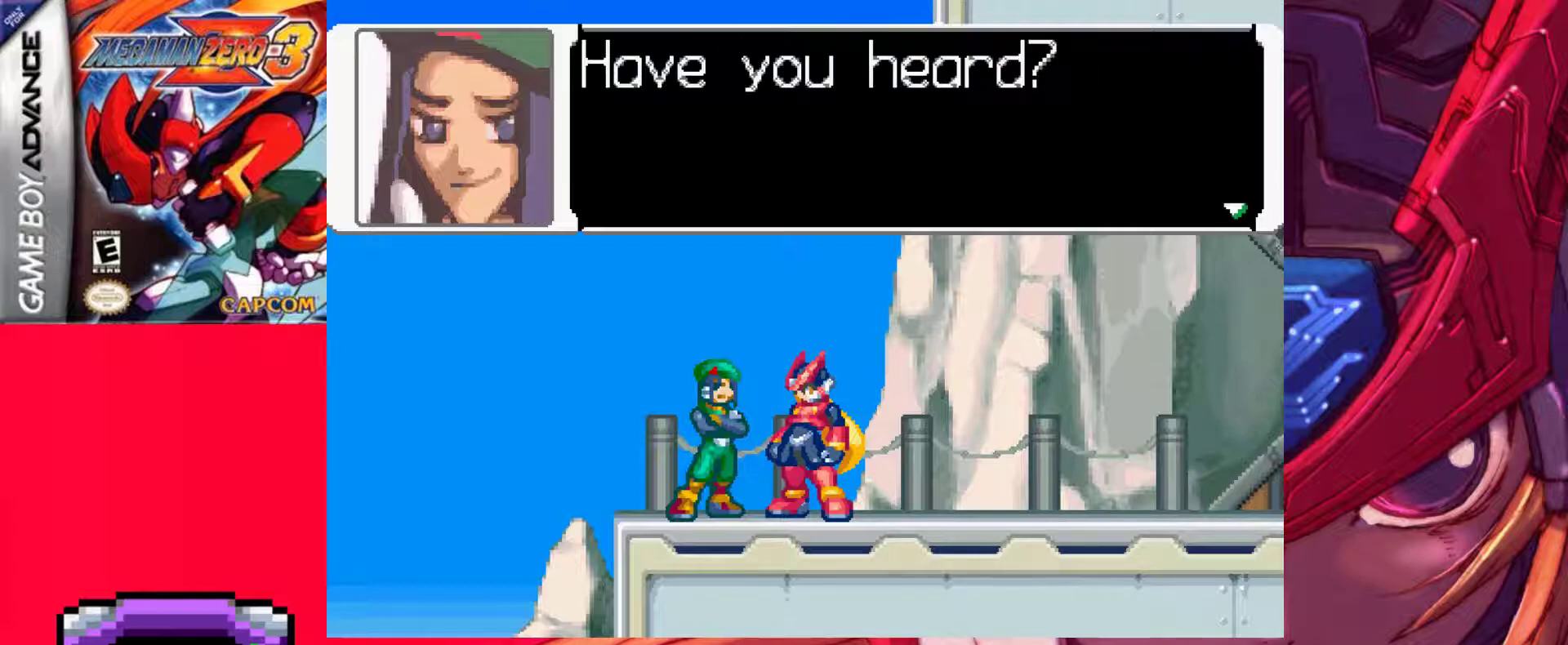
{"keys": [], "events": []}
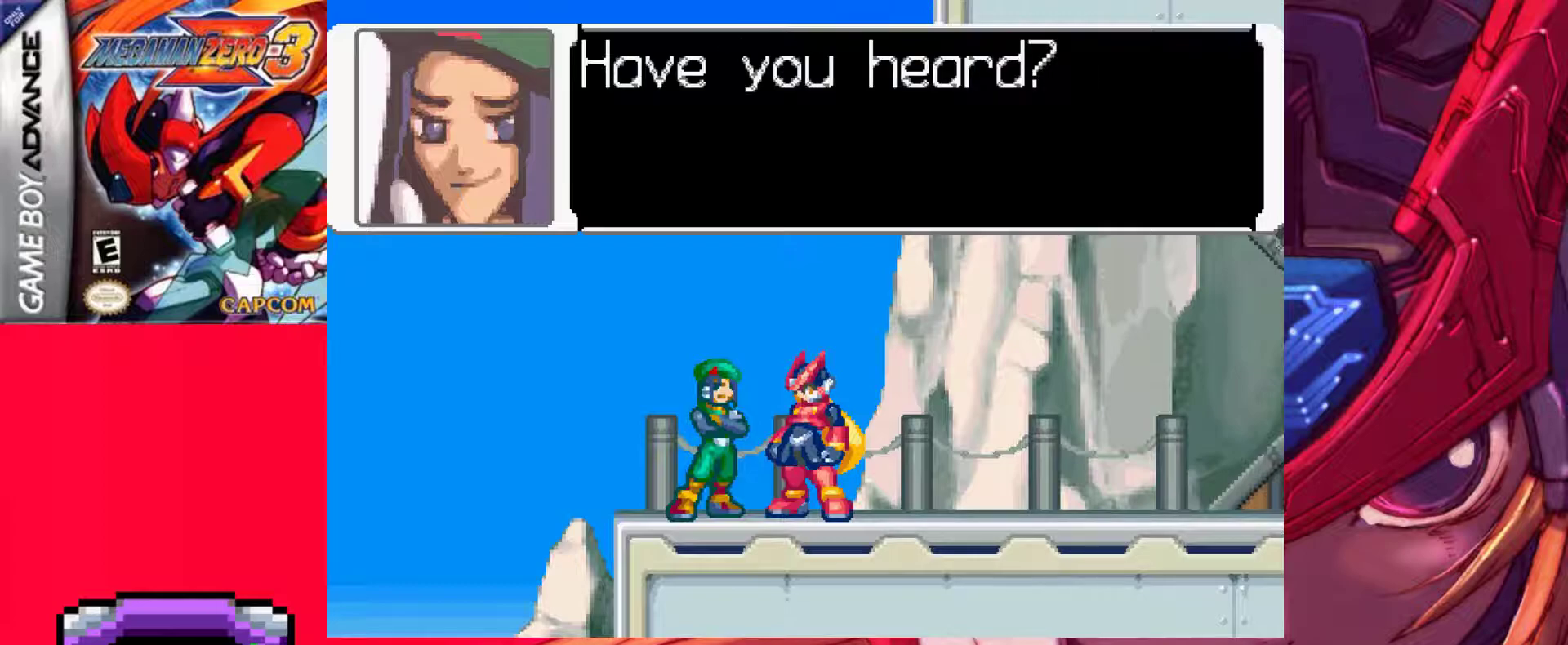
{"keys": [], "events": []}
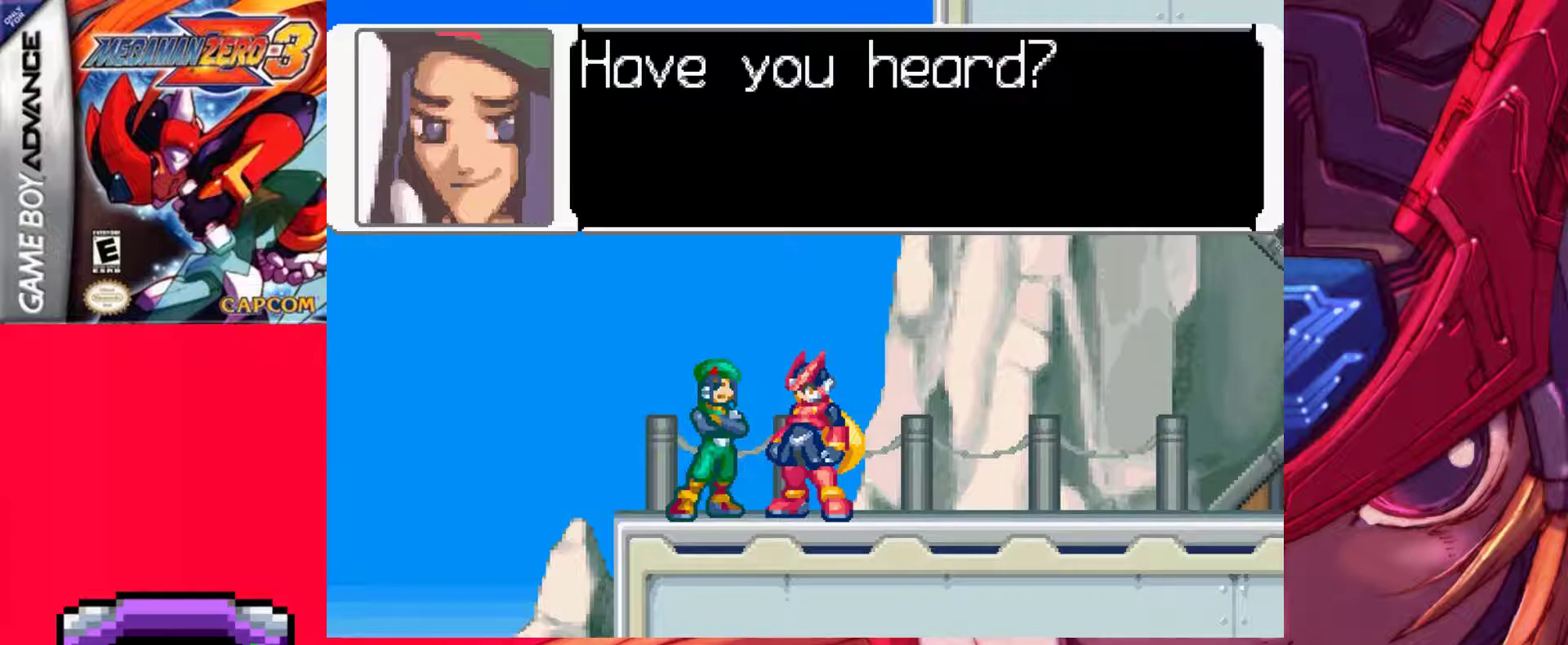
{"keys": [], "events": []}
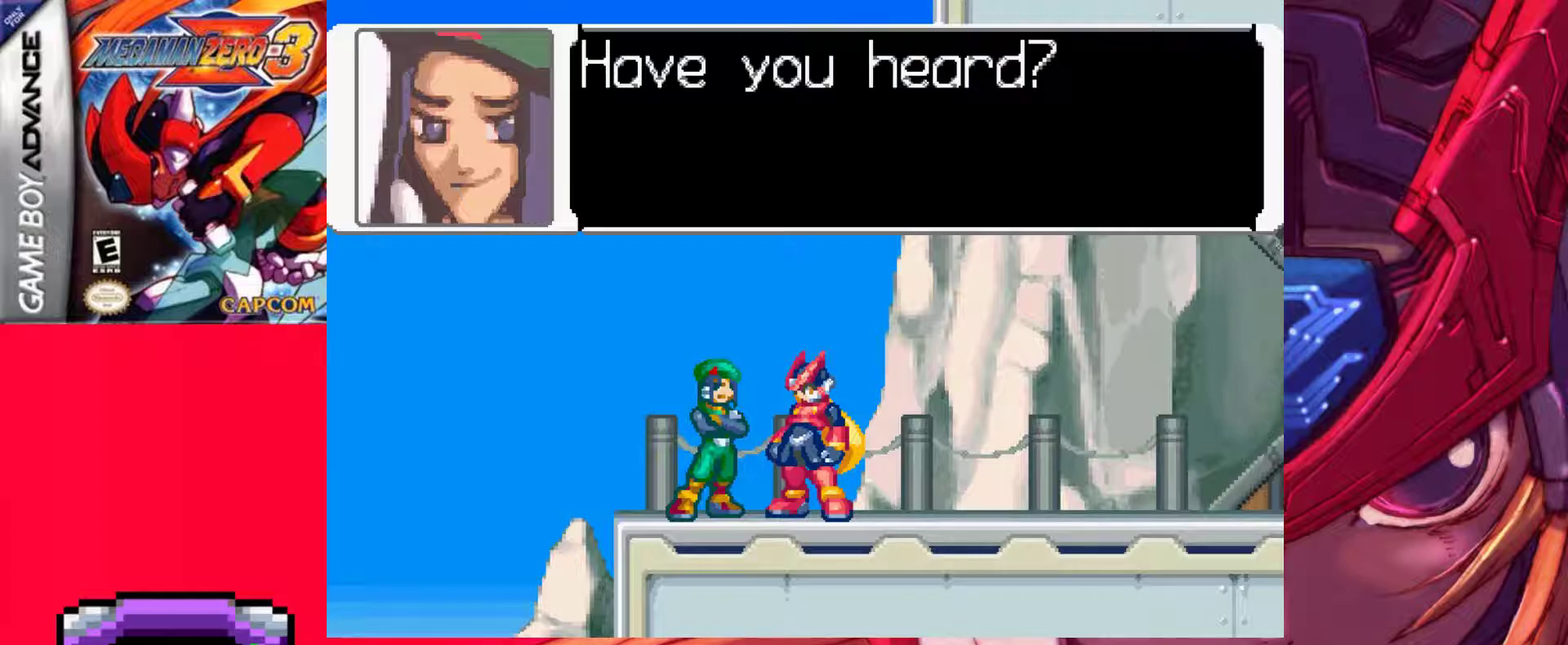
{"keys": ["z"], "events": [[83, "z", "down"], [233, "z", "up"], [500, "z", "down"]]}
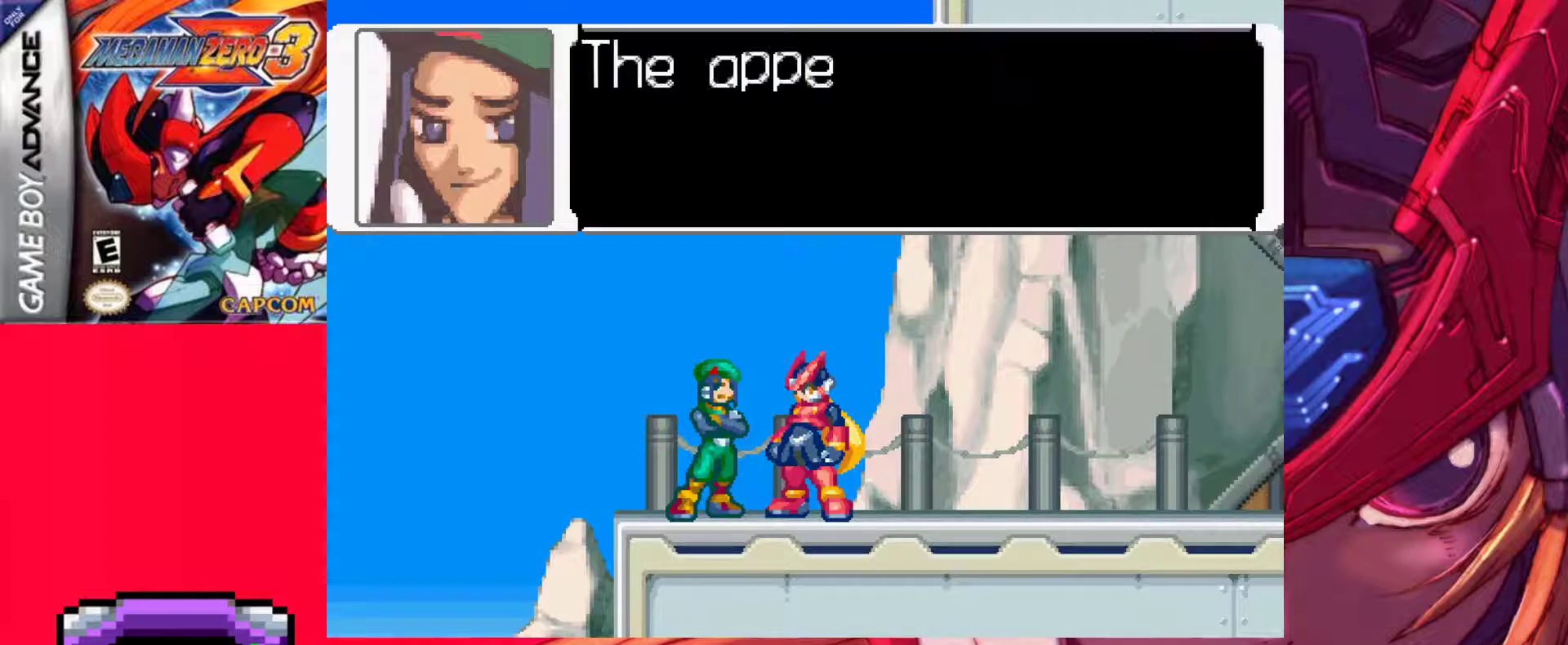
{"keys": [], "events": [[200, "z", "up"]]}